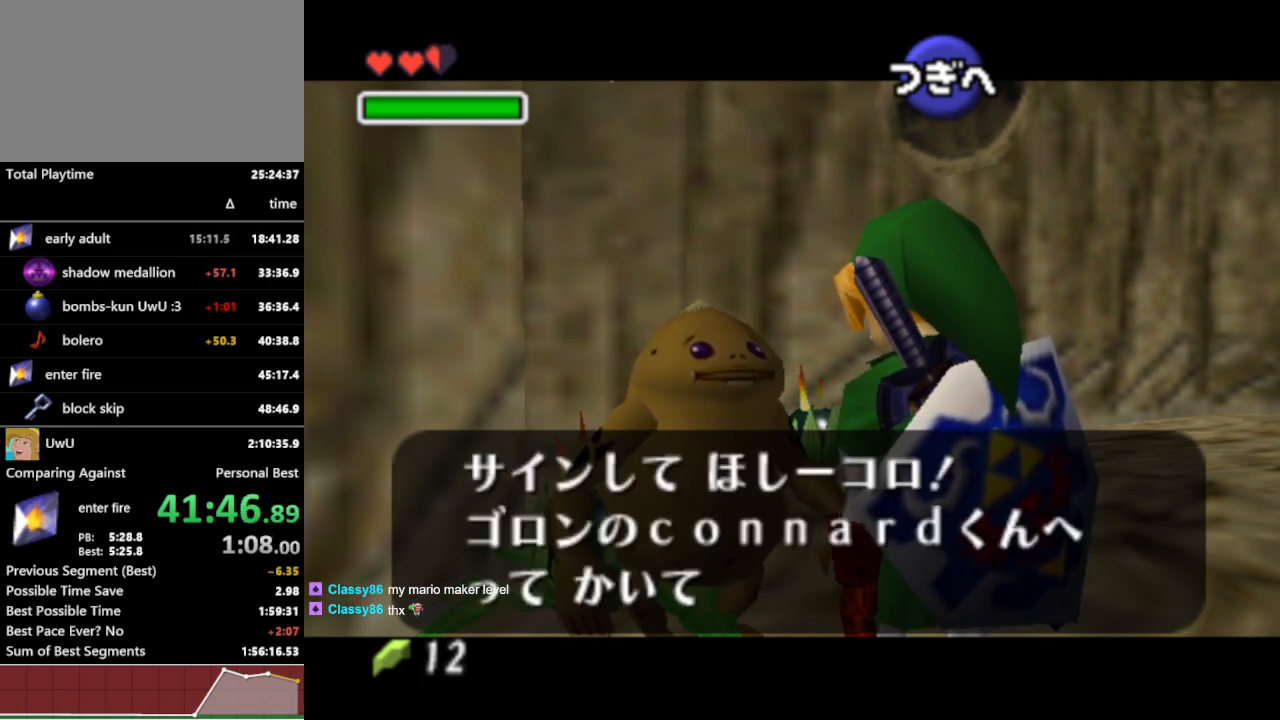
Gameplay with a controller (Nintendo layout); each line is a JSON object with the inputs held at the frame after it. "events" lists button and stick changes between this image and that frame as [ms after this image, input, new state], when the widget could be followed in between. Not read: L3 R1 R3.
{"buttons": ["A"], "left_stick": "center", "right_stick": "center", "events": [[33, "B", "up"], [67, "A", "down"], [100, "A", "up"], [100, "B", "down"], [167, "A", "down"], [167, "B", "up"], [200, "A", "up"], [200, "B", "down"], [267, "A", "down"], [267, "B", "up"], [300, "A", "up"], [300, "B", "down"], [367, "A", "down"], [367, "B", "up"], [433, "A", "up"], [433, "B", "down"], [467, "B", "up"], [500, "A", "down"]]}
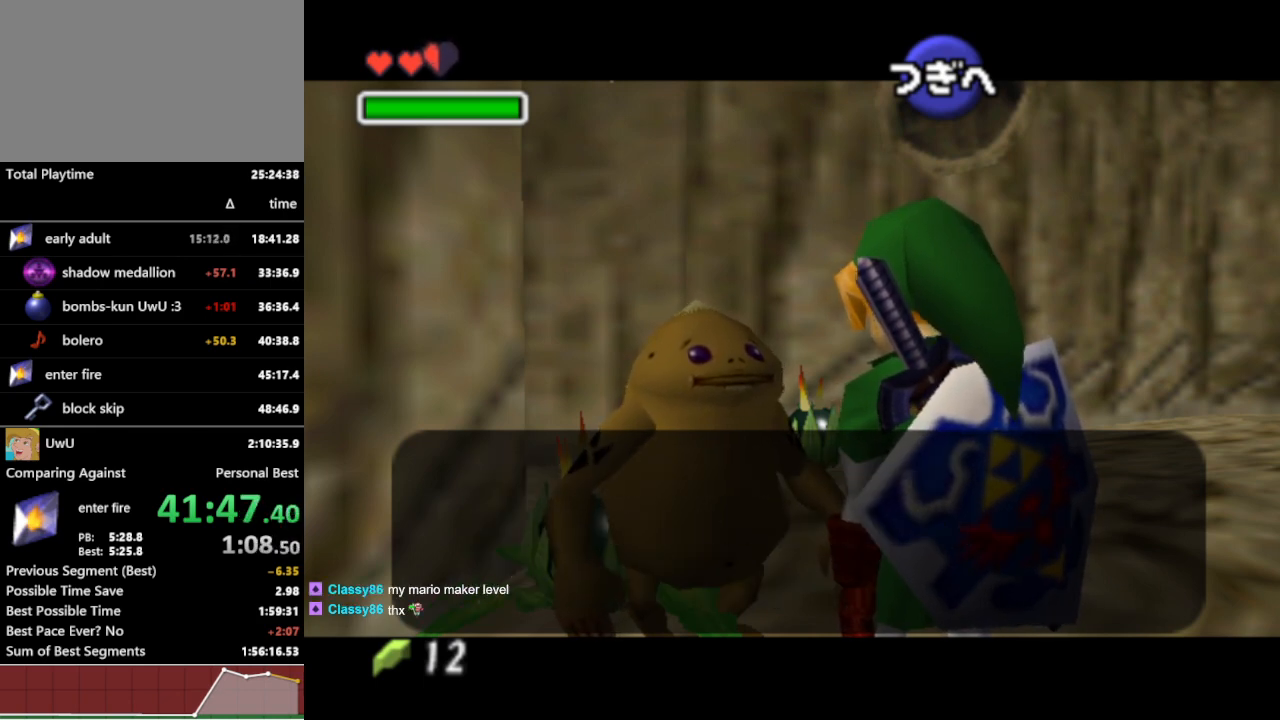
{"buttons": [], "left_stick": "center", "right_stick": "center", "events": [[33, "A", "up"], [33, "B", "down"], [100, "A", "down"], [100, "B", "up"], [133, "A", "up"], [133, "B", "down"], [200, "B", "up"], [233, "A", "down"], [267, "A", "up"], [267, "B", "down"], [333, "A", "down"], [333, "B", "up"], [400, "A", "up"]]}
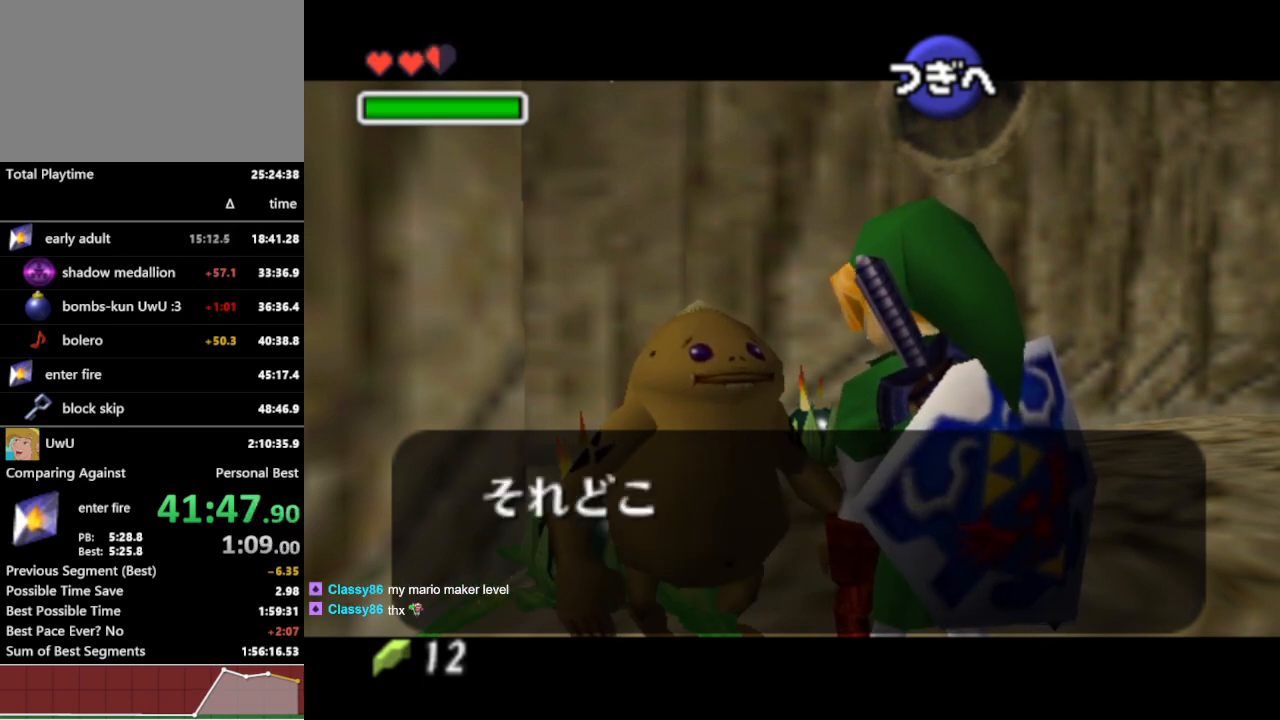
{"buttons": [], "left_stick": "center", "right_stick": "center", "events": []}
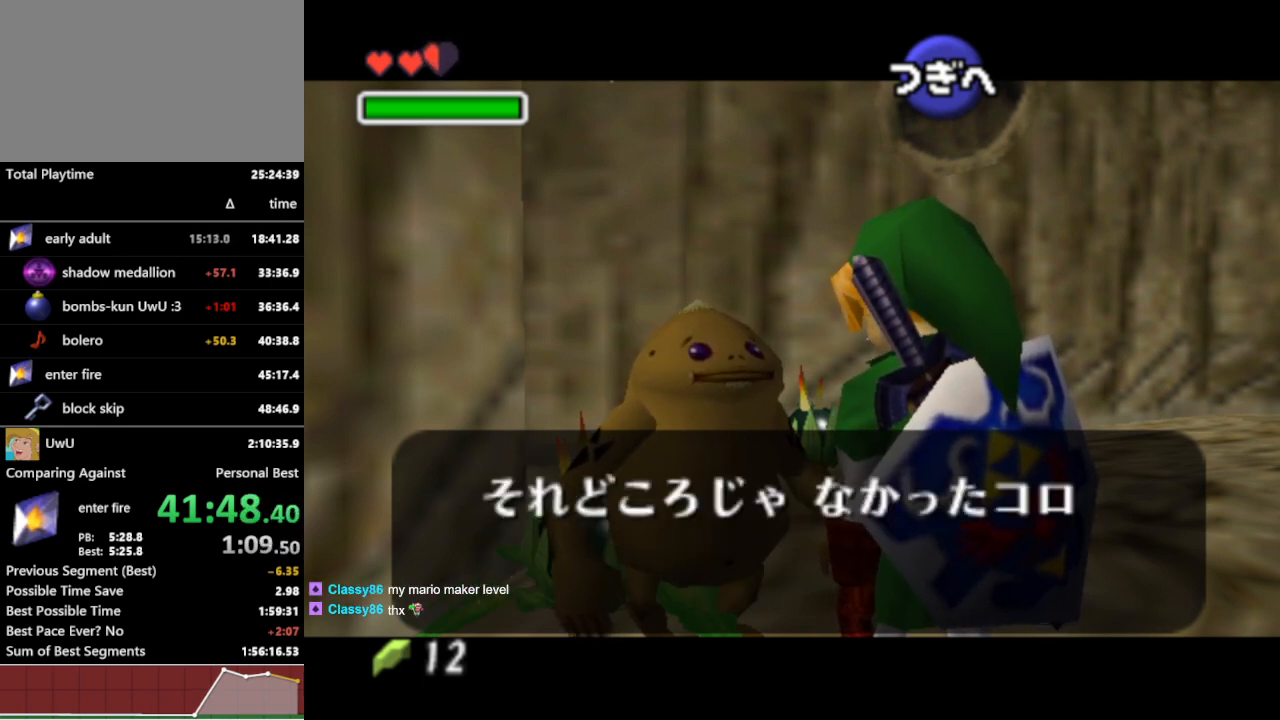
{"buttons": ["B"], "left_stick": "center", "right_stick": "center", "events": [[467, "A", "down"], [467, "B", "down"], [500, "A", "up"]]}
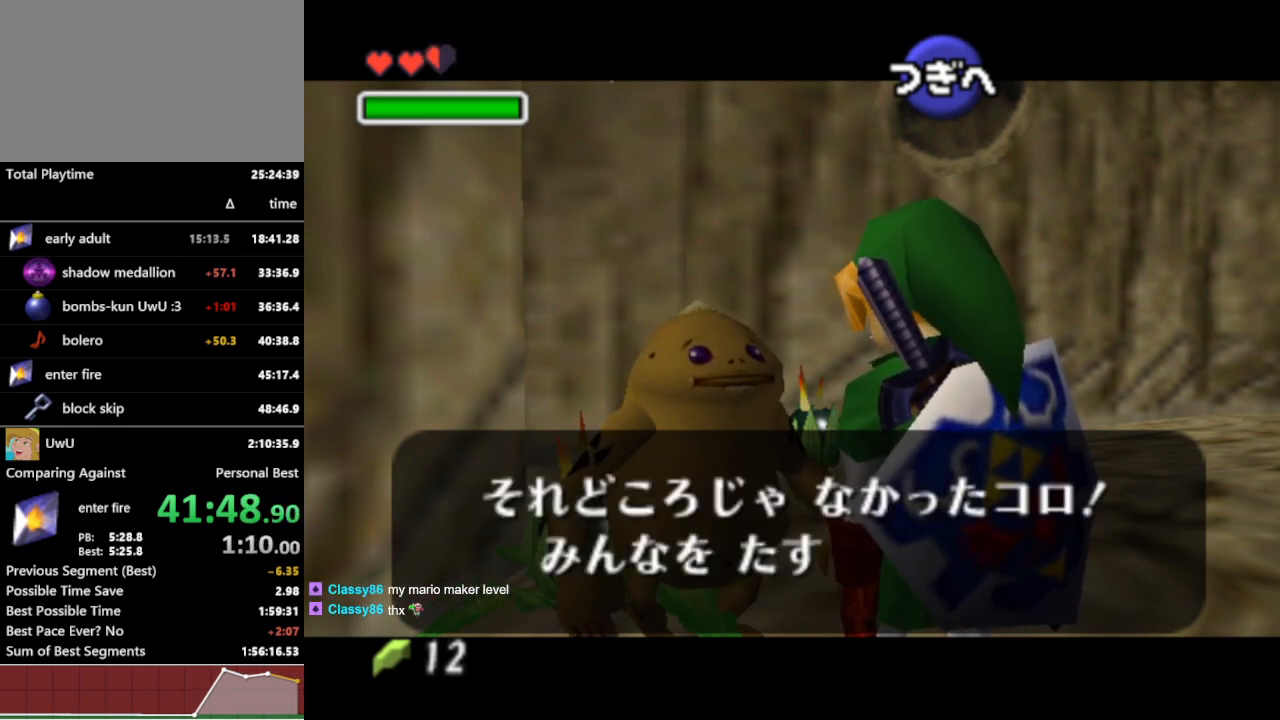
{"buttons": [], "left_stick": "center", "right_stick": "center", "events": [[33, "B", "up"], [67, "A", "down"], [100, "A", "up"], [100, "B", "down"], [167, "A", "down"], [167, "B", "up"], [200, "A", "up"], [200, "B", "down"], [267, "A", "down"], [267, "B", "up"], [300, "A", "up"], [333, "B", "down"], [367, "A", "down"], [367, "B", "up"], [433, "A", "up"]]}
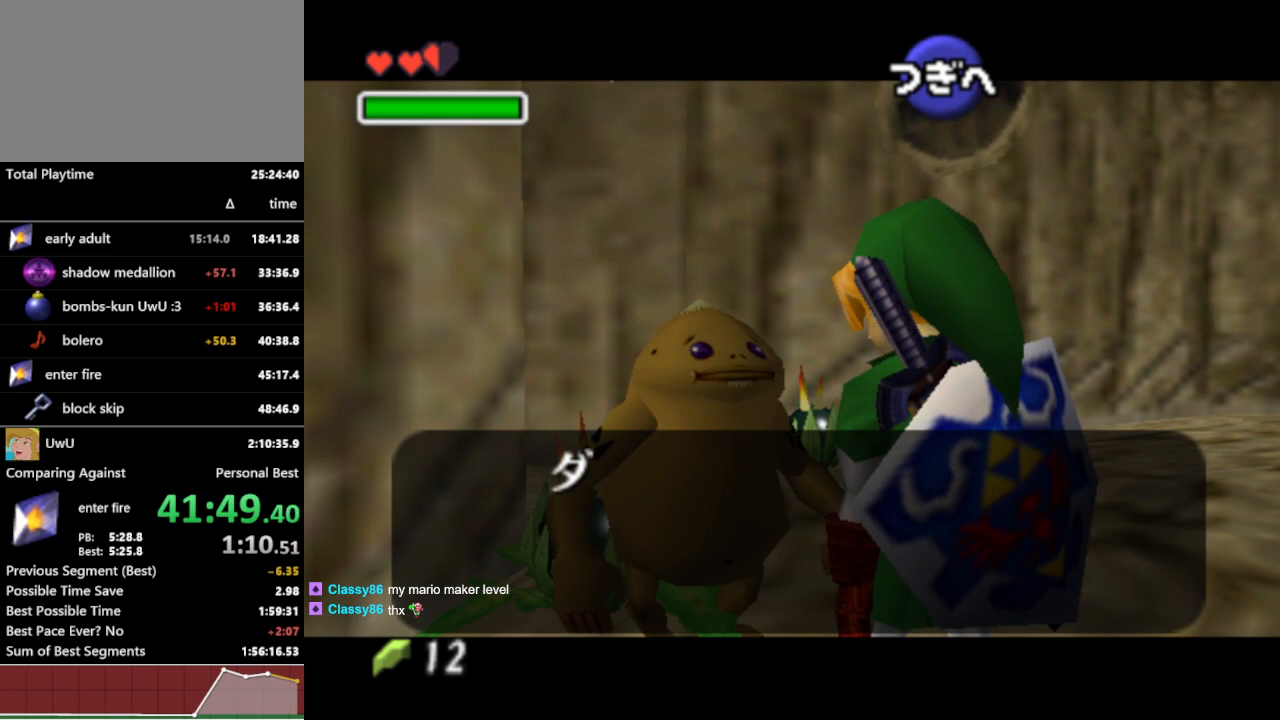
{"buttons": [], "left_stick": "center", "right_stick": "center", "events": []}
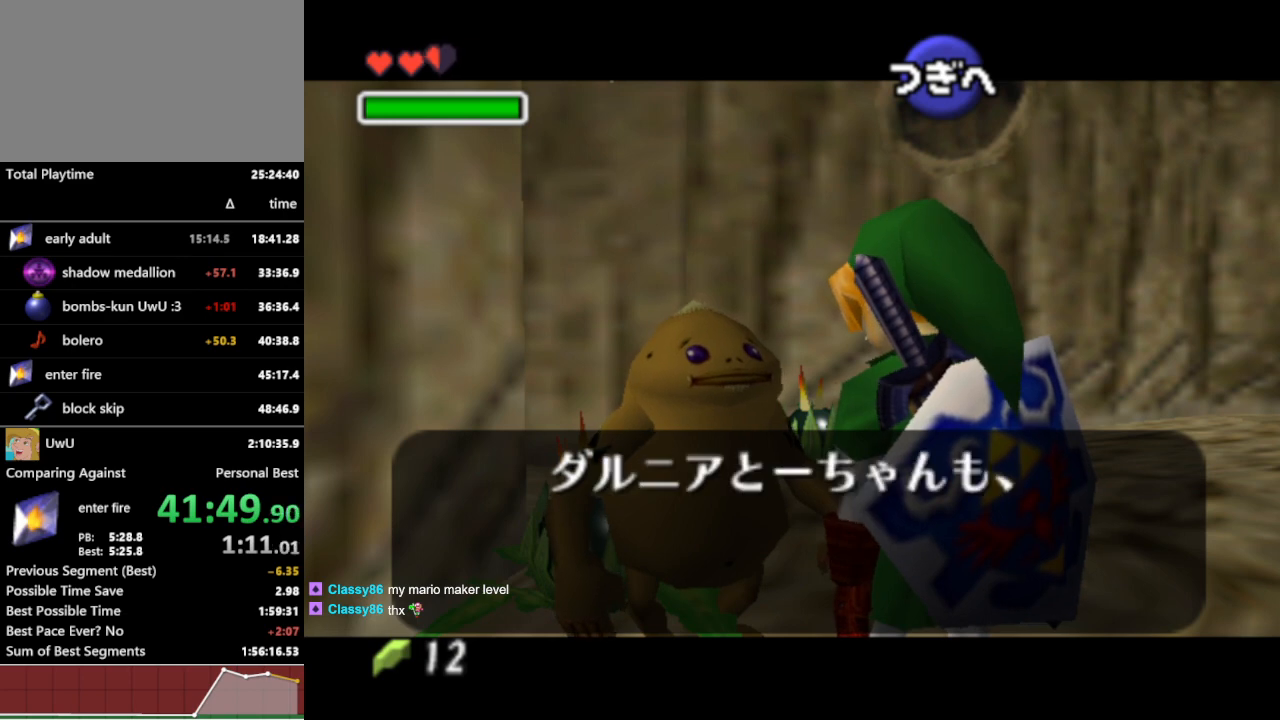
{"buttons": [], "left_stick": "center", "right_stick": "center", "events": []}
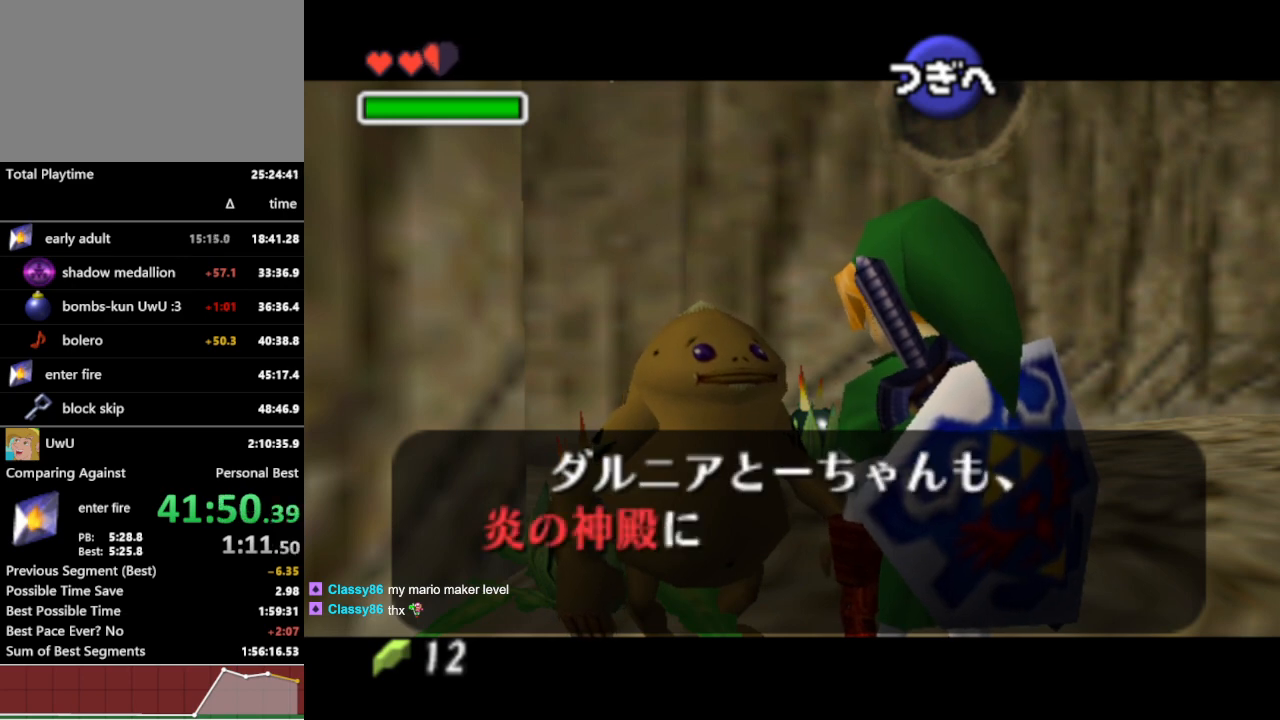
{"buttons": [], "left_stick": "center", "right_stick": "center", "events": []}
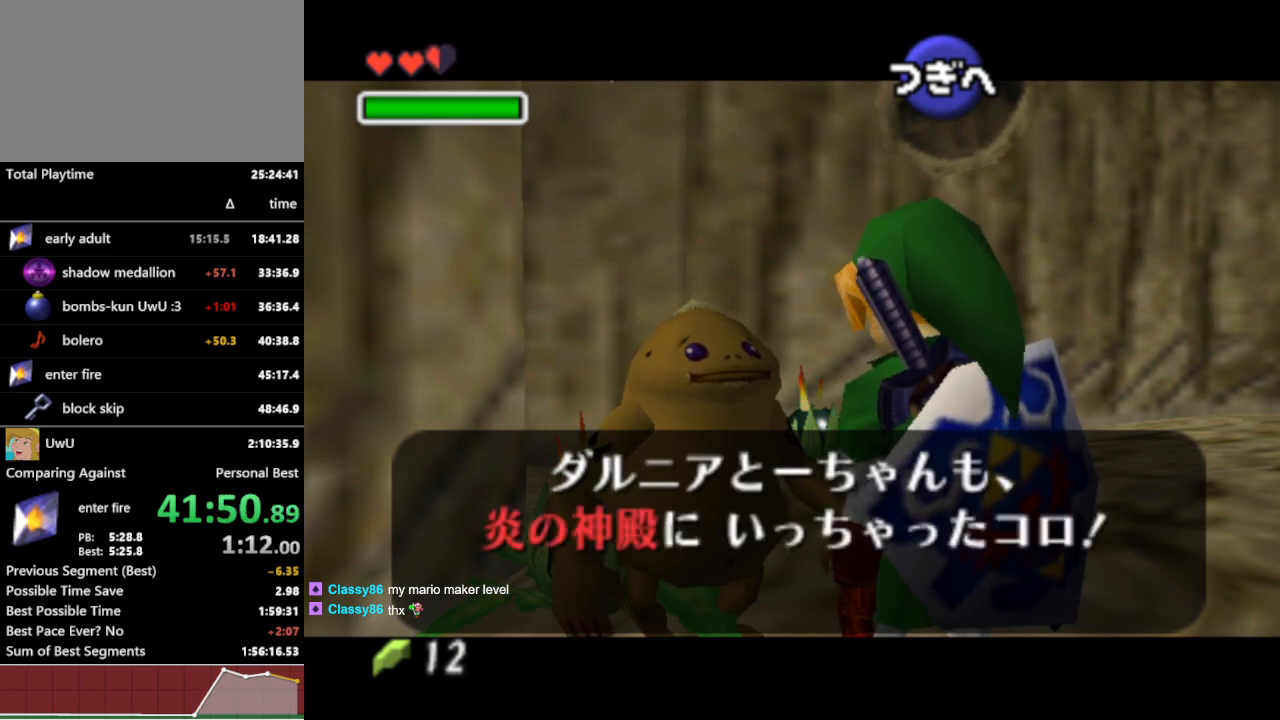
{"buttons": ["B"], "left_stick": "center", "right_stick": "center", "events": [[467, "A", "down"], [500, "A", "up"], [500, "B", "down"]]}
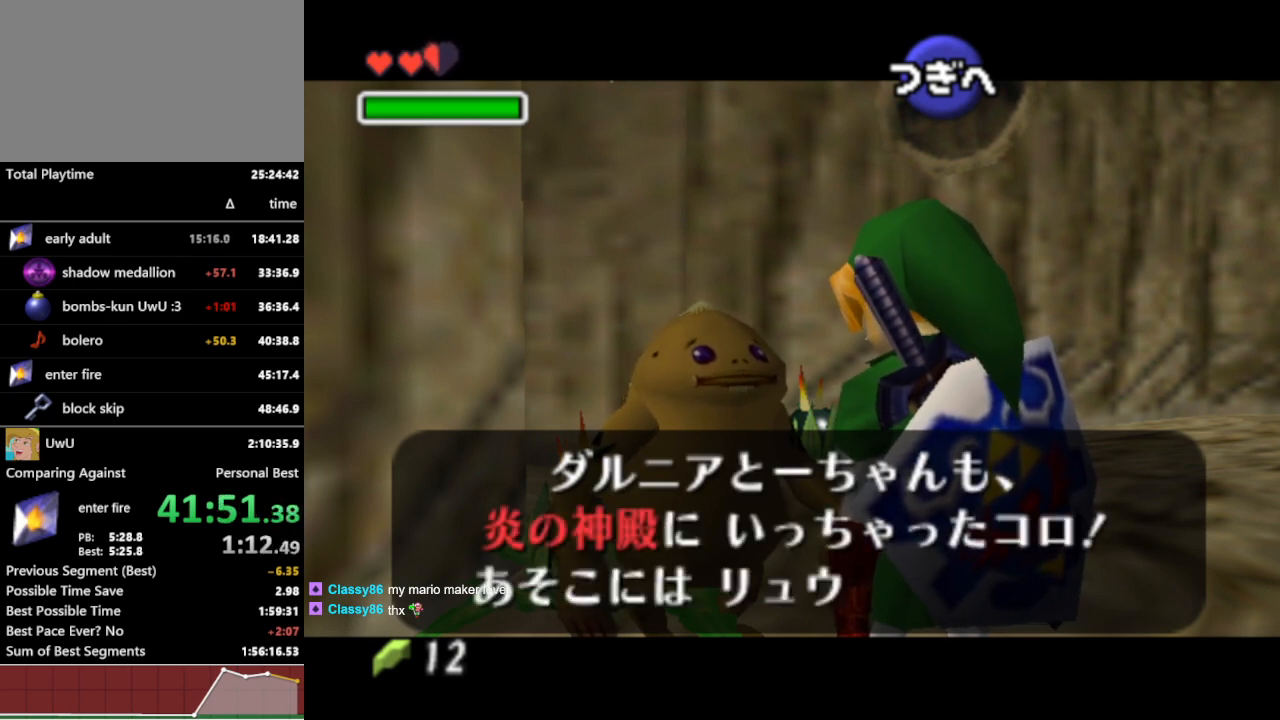
{"buttons": [], "left_stick": "center", "right_stick": "center", "events": [[67, "A", "down"], [67, "B", "up"], [100, "A", "up"], [167, "A", "down"], [167, "B", "down"], [200, "B", "up"], [233, "A", "up"], [300, "A", "down"], [300, "B", "down"], [333, "A", "up"], [367, "B", "up"]]}
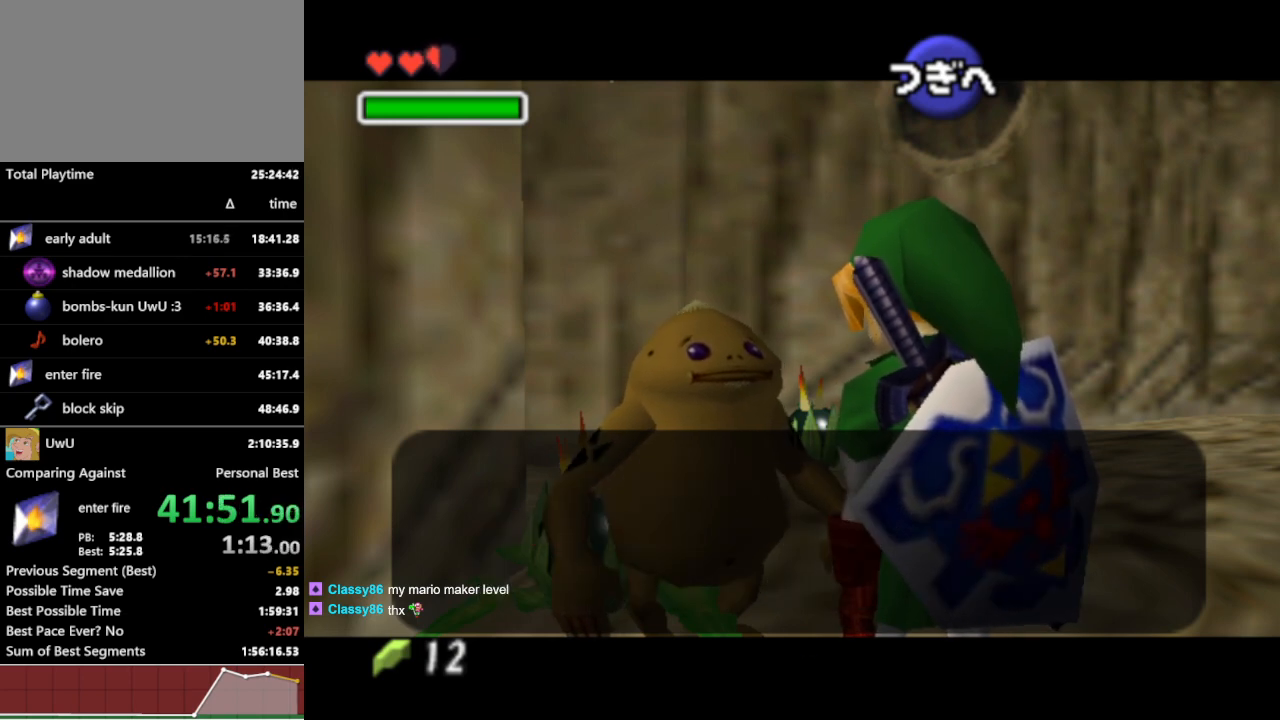
{"buttons": [], "left_stick": "center", "right_stick": "center", "events": []}
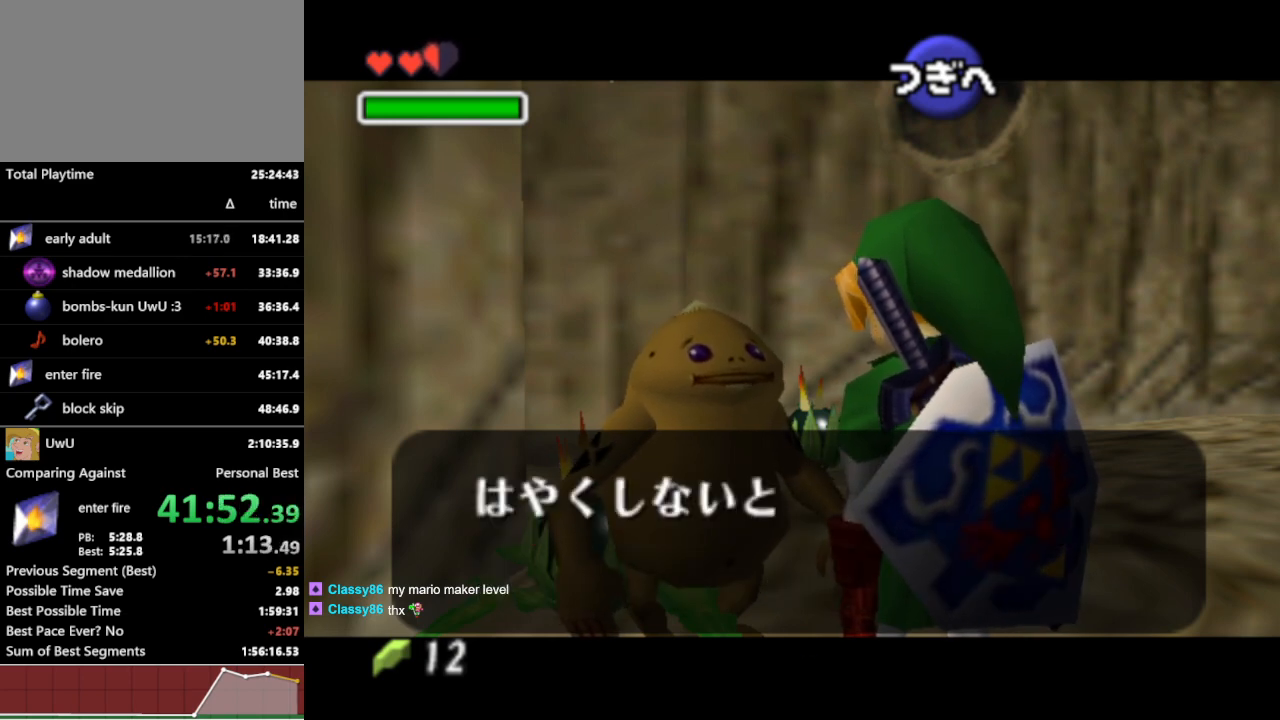
{"buttons": [], "left_stick": "center", "right_stick": "center", "events": []}
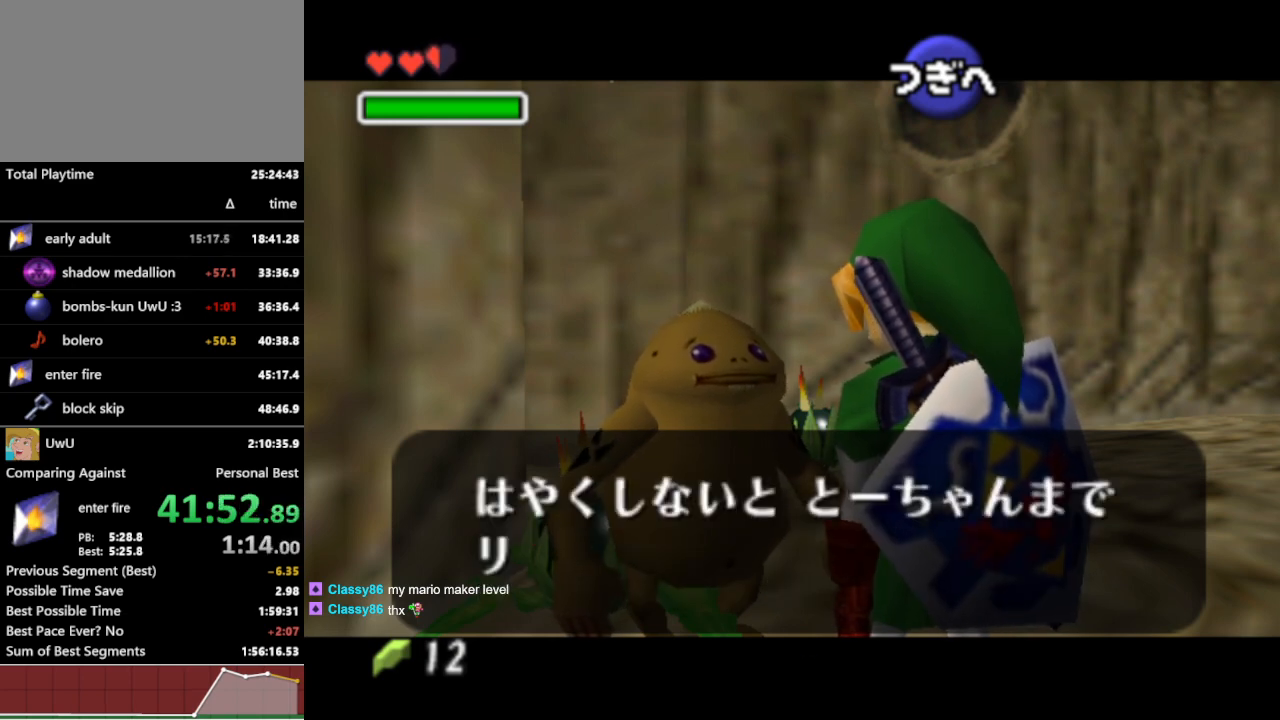
{"buttons": ["A"], "left_stick": "center", "right_stick": "center", "events": [[167, "A", "down"], [200, "B", "down"], [233, "A", "up"], [267, "A", "down"], [267, "B", "up"], [300, "A", "up"], [300, "B", "down"], [367, "B", "up"], [400, "B", "down"], [467, "A", "down"], [467, "B", "up"]]}
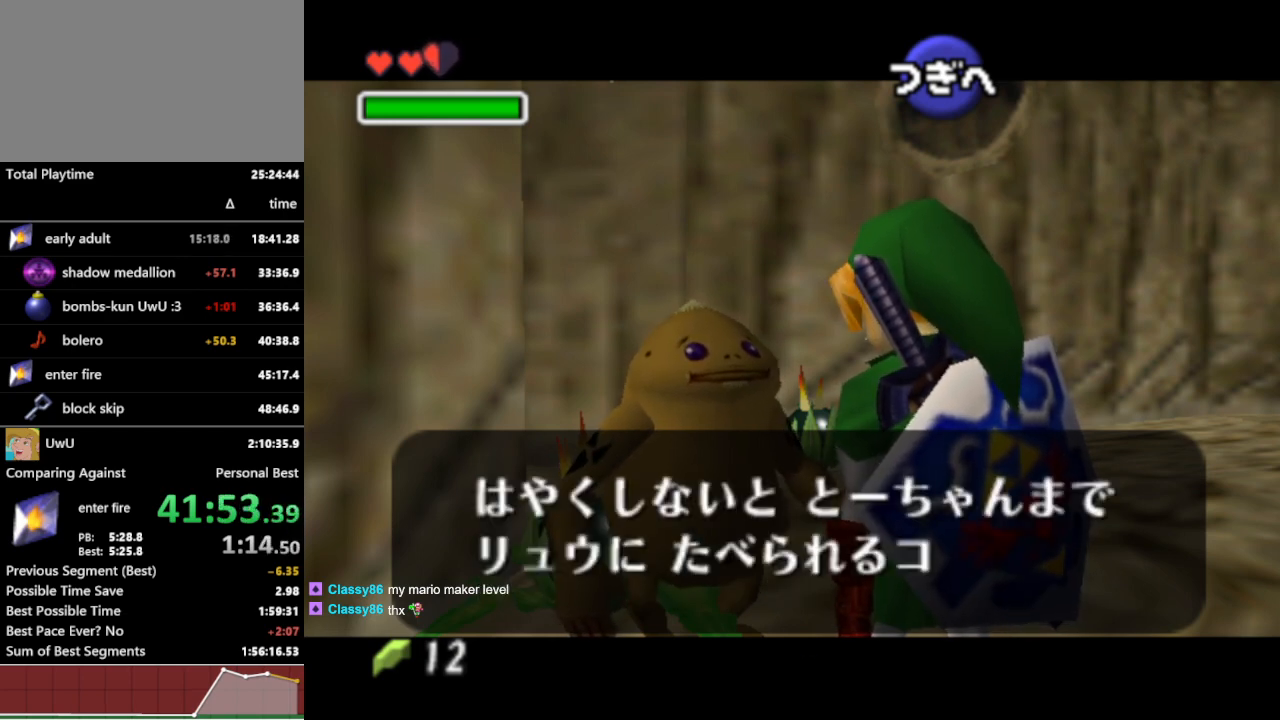
{"buttons": ["B"], "left_stick": "center", "right_stick": "center", "events": [[33, "A", "up"], [33, "B", "down"], [100, "A", "down"], [100, "B", "up"], [133, "A", "up"], [133, "B", "down"], [200, "A", "down"], [200, "B", "up"], [267, "A", "up"], [267, "B", "down"], [333, "A", "down"], [333, "B", "up"], [367, "A", "up"], [367, "B", "down"], [433, "A", "down"], [433, "B", "up"], [467, "A", "up"], [467, "B", "down"]]}
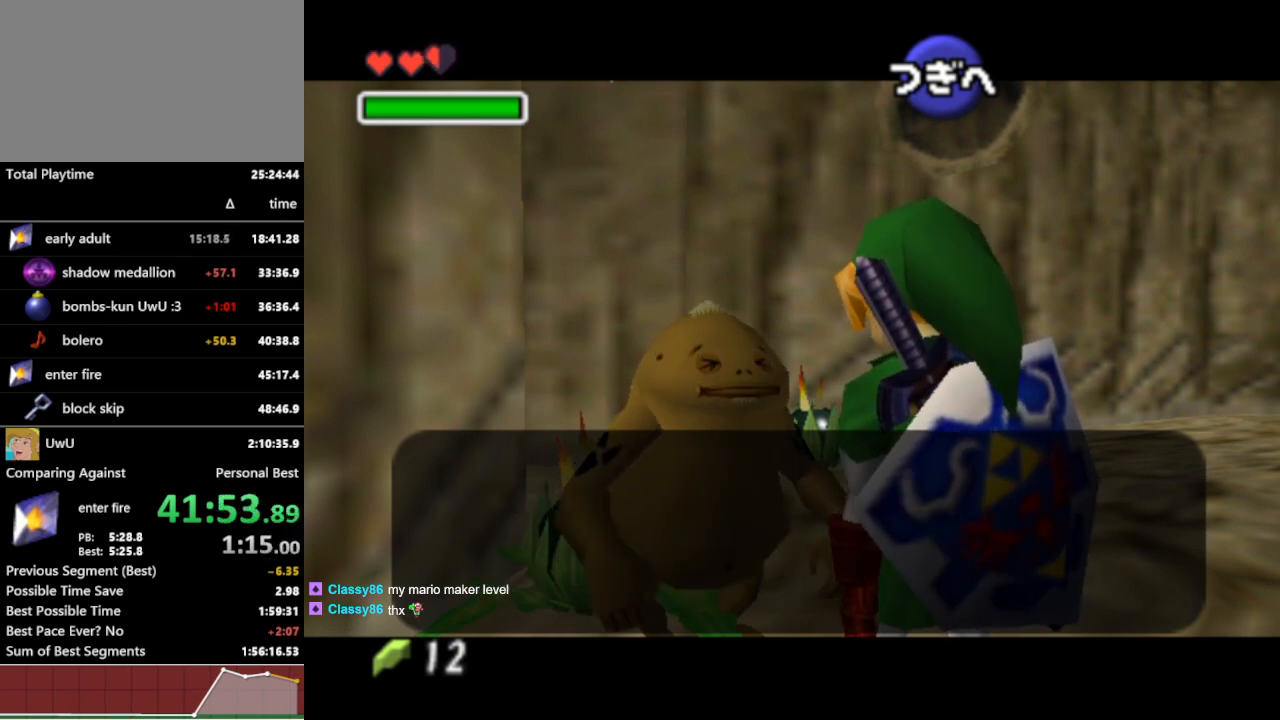
{"buttons": ["A"], "left_stick": "center", "right_stick": "center", "events": [[33, "A", "down"], [33, "B", "up"], [100, "A", "up"], [100, "B", "down"], [167, "A", "down"], [167, "B", "up"], [200, "A", "up"], [200, "B", "down"], [267, "A", "down"], [267, "B", "up"], [300, "A", "up"], [300, "B", "down"], [400, "A", "down"], [400, "B", "up"], [433, "A", "up"], [433, "B", "down"], [467, "A", "down"], [500, "B", "up"]]}
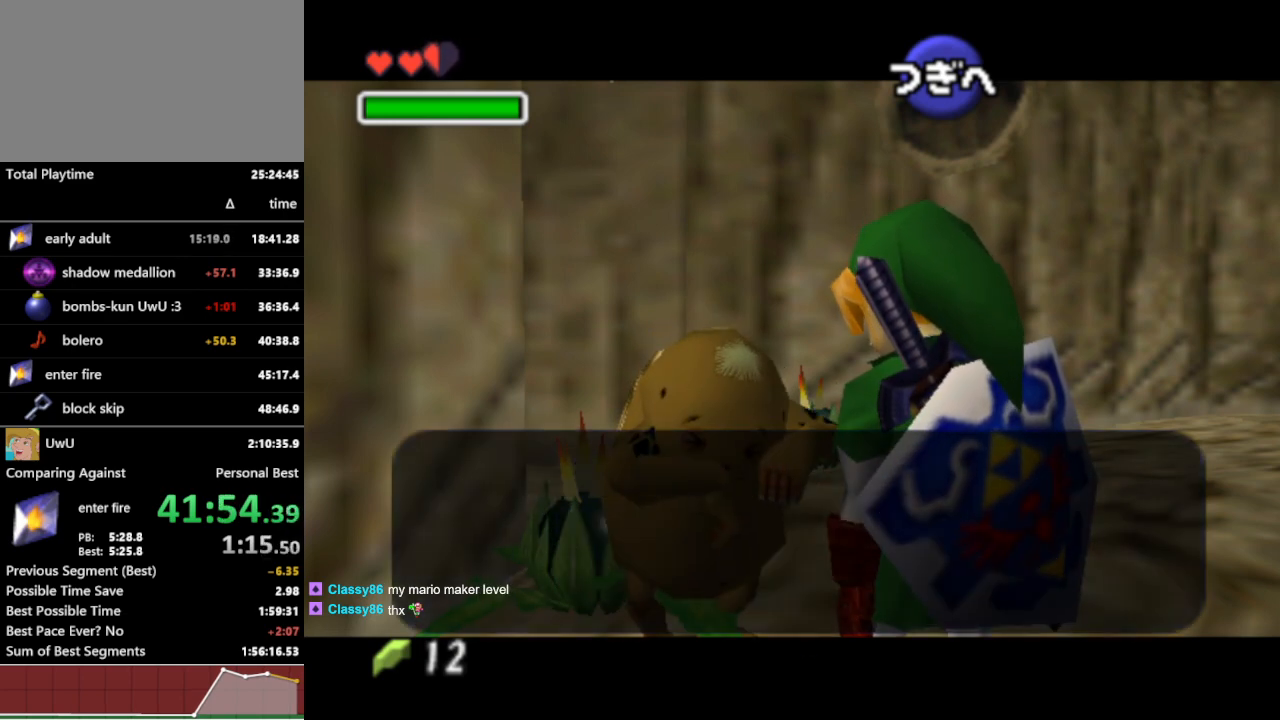
{"buttons": [], "left_stick": "center", "right_stick": "center", "events": [[33, "A", "up"]]}
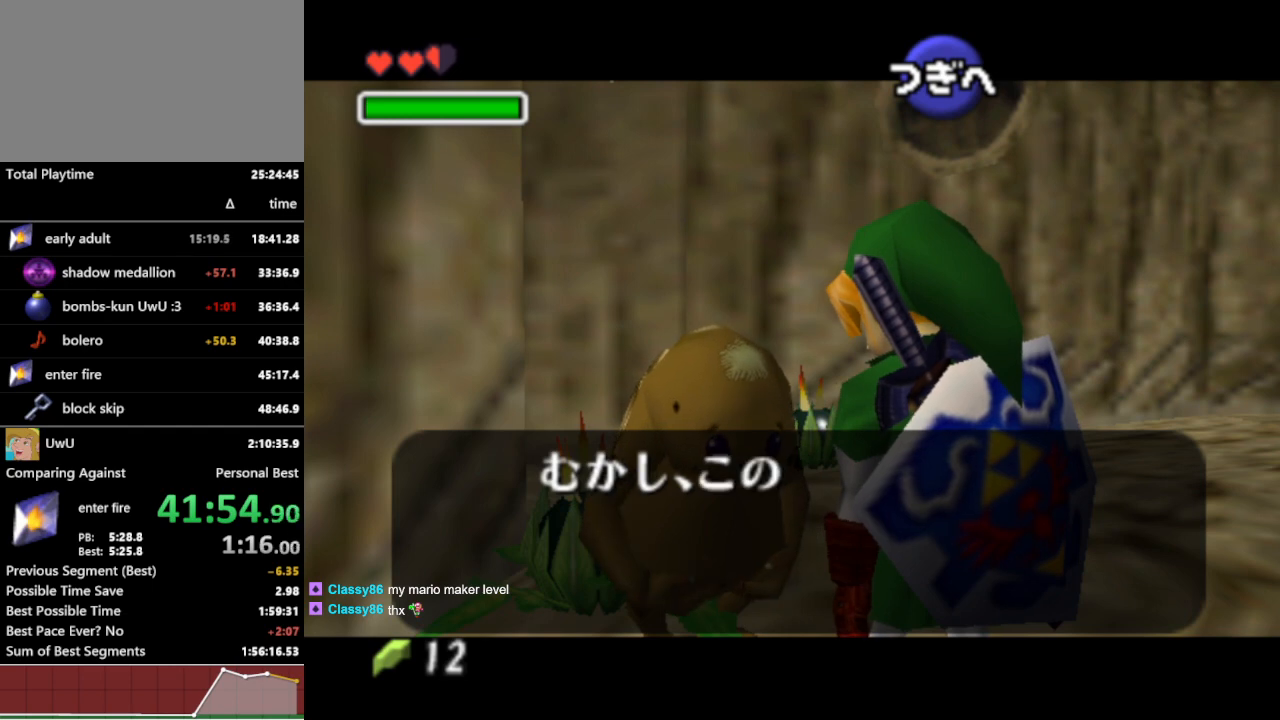
{"buttons": [], "left_stick": "center", "right_stick": "center", "events": []}
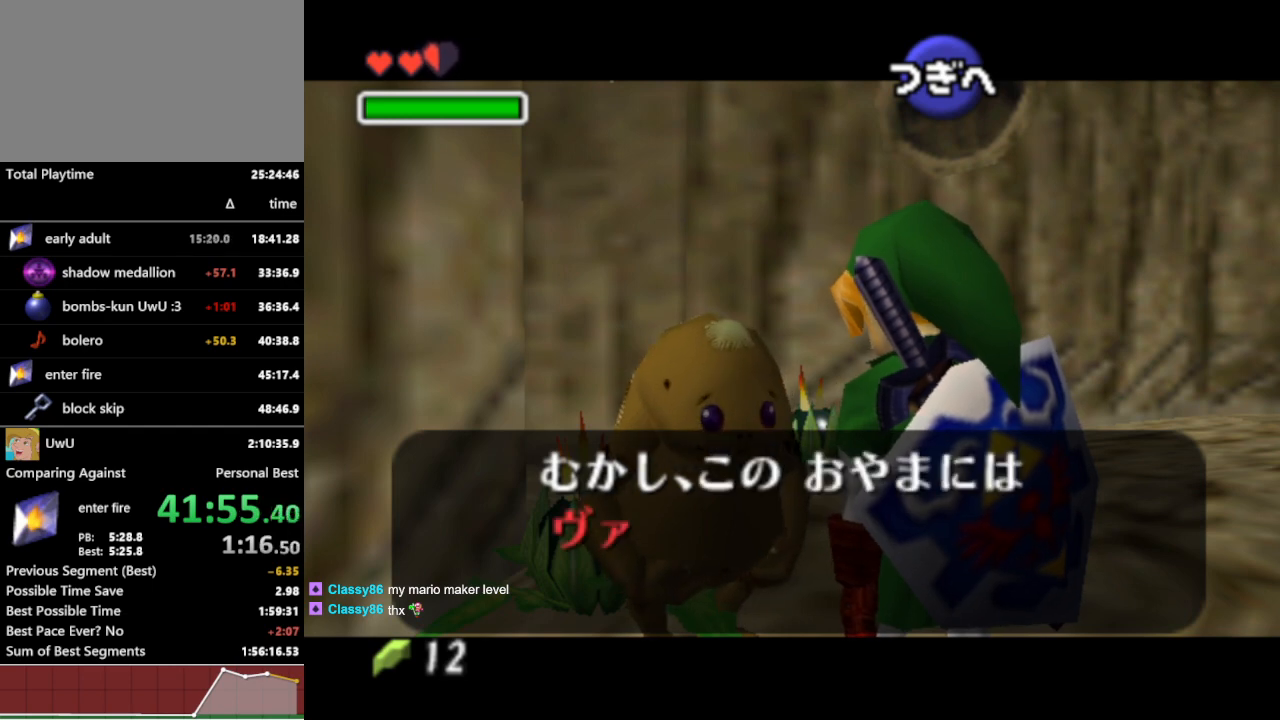
{"buttons": [], "left_stick": "center", "right_stick": "center", "events": []}
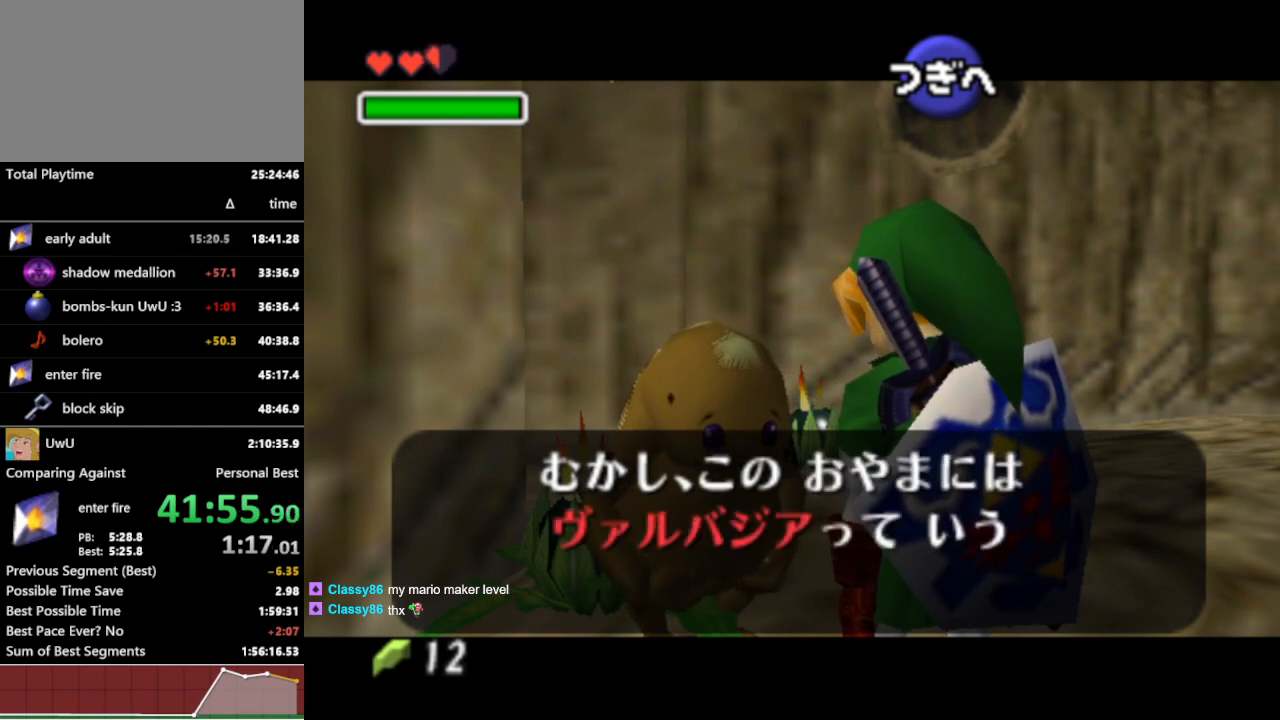
{"buttons": [], "left_stick": "center", "right_stick": "center", "events": []}
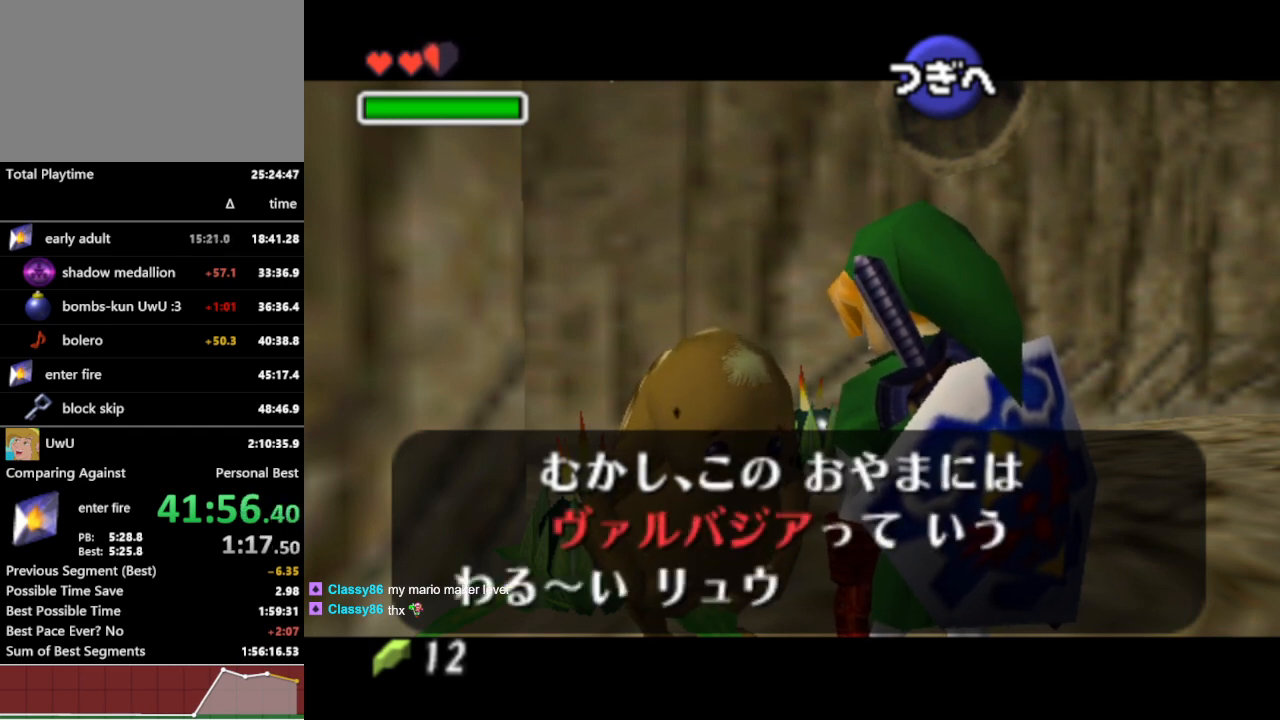
{"buttons": ["B"], "left_stick": "center", "right_stick": "center", "events": [[133, "A", "down"], [167, "B", "down"], [200, "A", "up"], [233, "B", "up"], [267, "A", "down"], [300, "A", "up"], [300, "B", "down"], [333, "A", "down"], [333, "B", "up"], [400, "A", "up"], [400, "B", "down"], [433, "A", "down"], [467, "B", "up"], [500, "A", "up"], [500, "B", "down"]]}
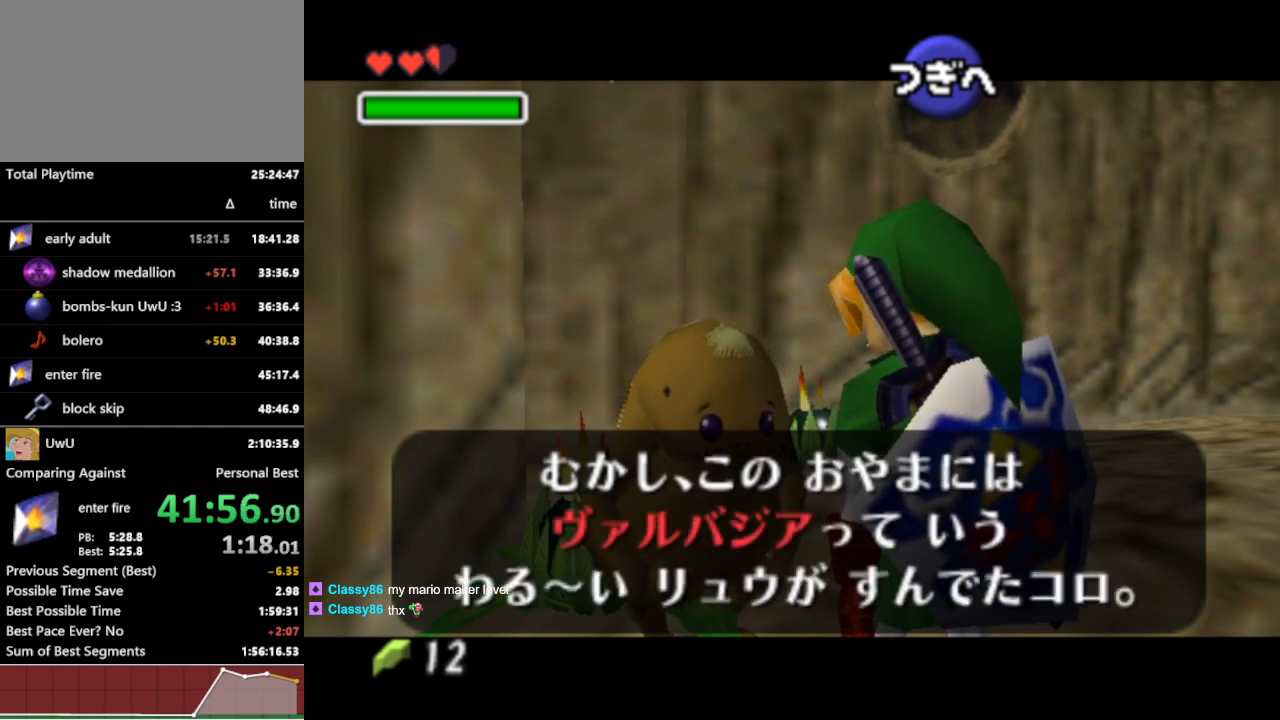
{"buttons": [], "left_stick": "center", "right_stick": "center", "events": [[33, "B", "up"], [67, "A", "down"], [100, "A", "up"]]}
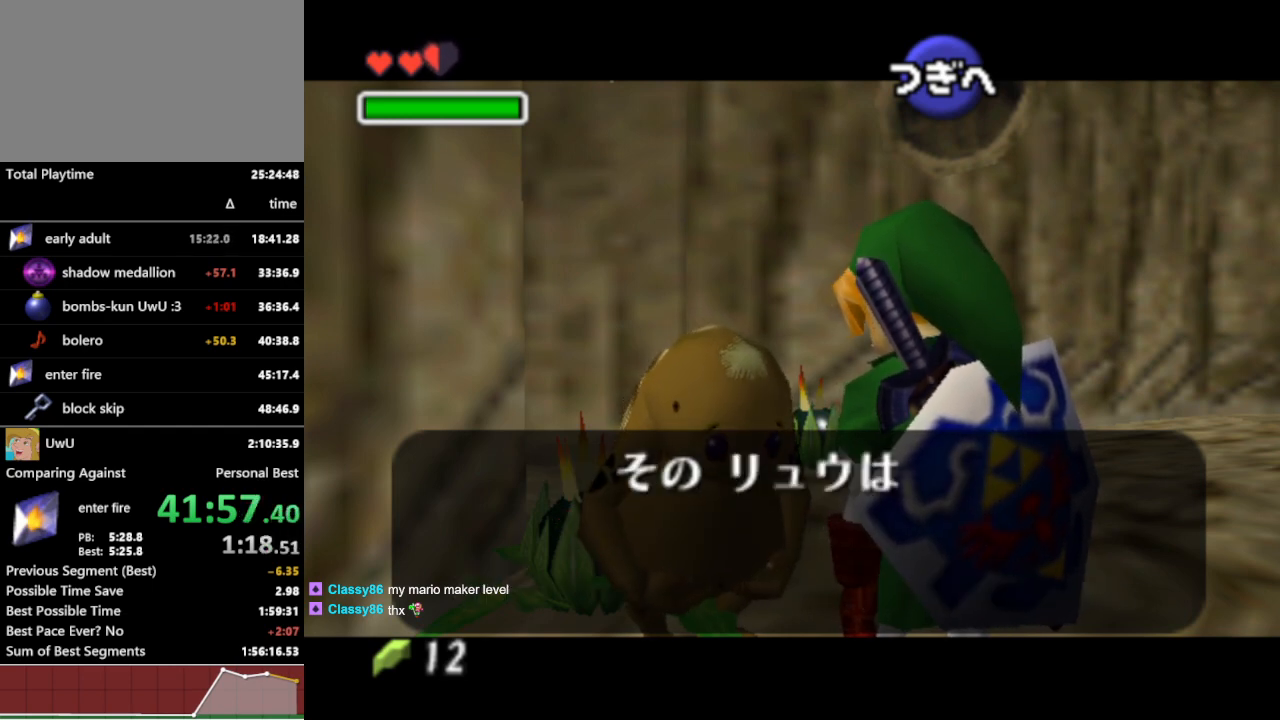
{"buttons": [], "left_stick": "center", "right_stick": "center", "events": []}
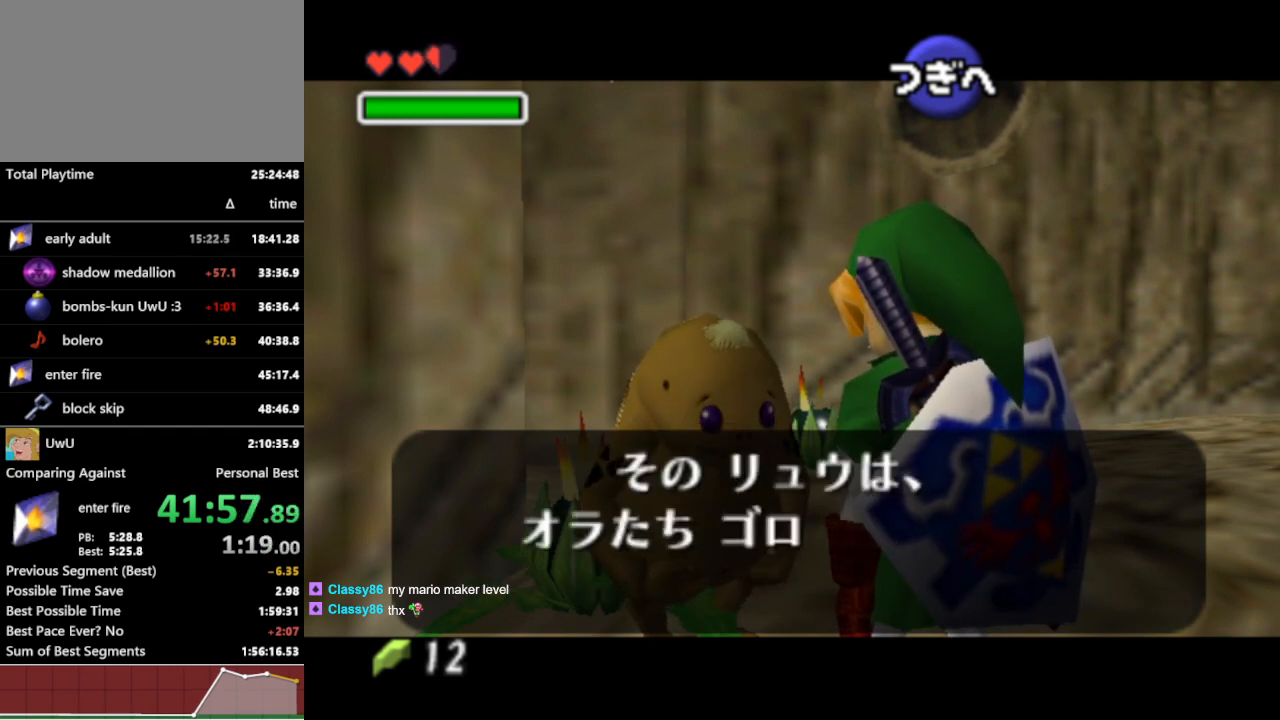
{"buttons": [], "left_stick": "center", "right_stick": "center", "events": []}
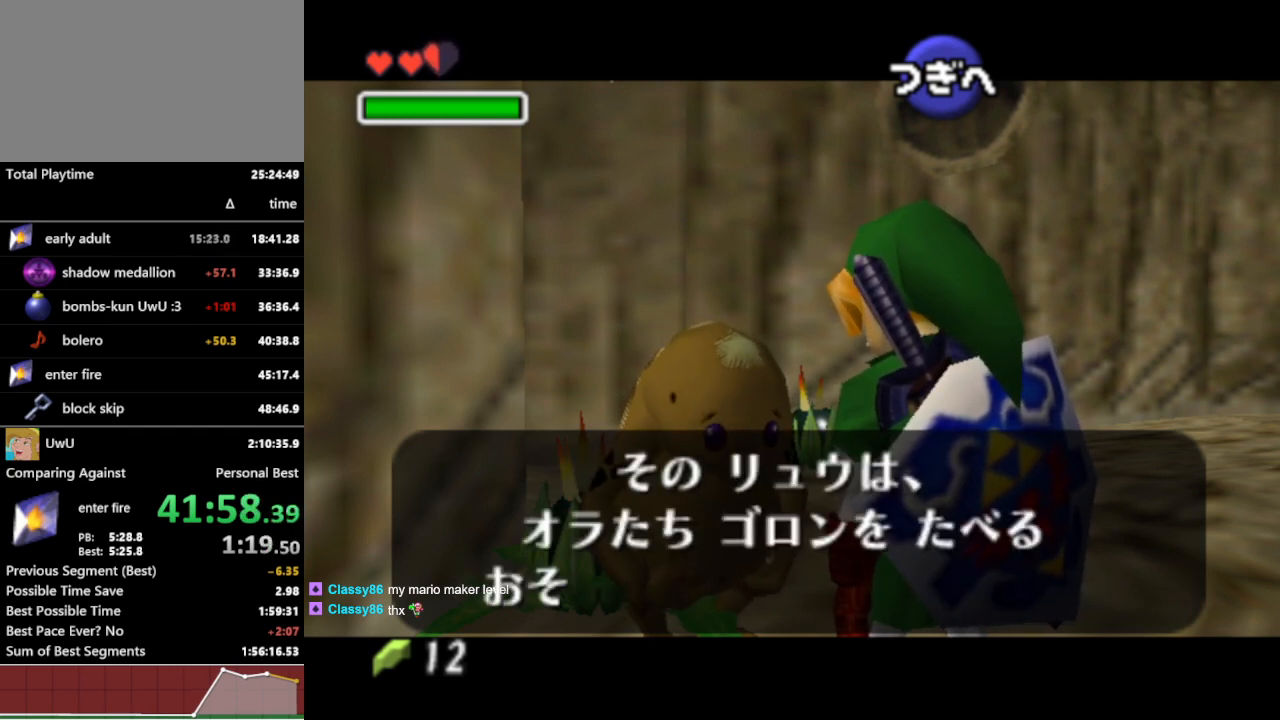
{"buttons": ["B"], "left_stick": "center", "right_stick": "center", "events": [[333, "A", "down"], [333, "B", "down"], [400, "A", "up"], [433, "B", "up"], [467, "B", "down"]]}
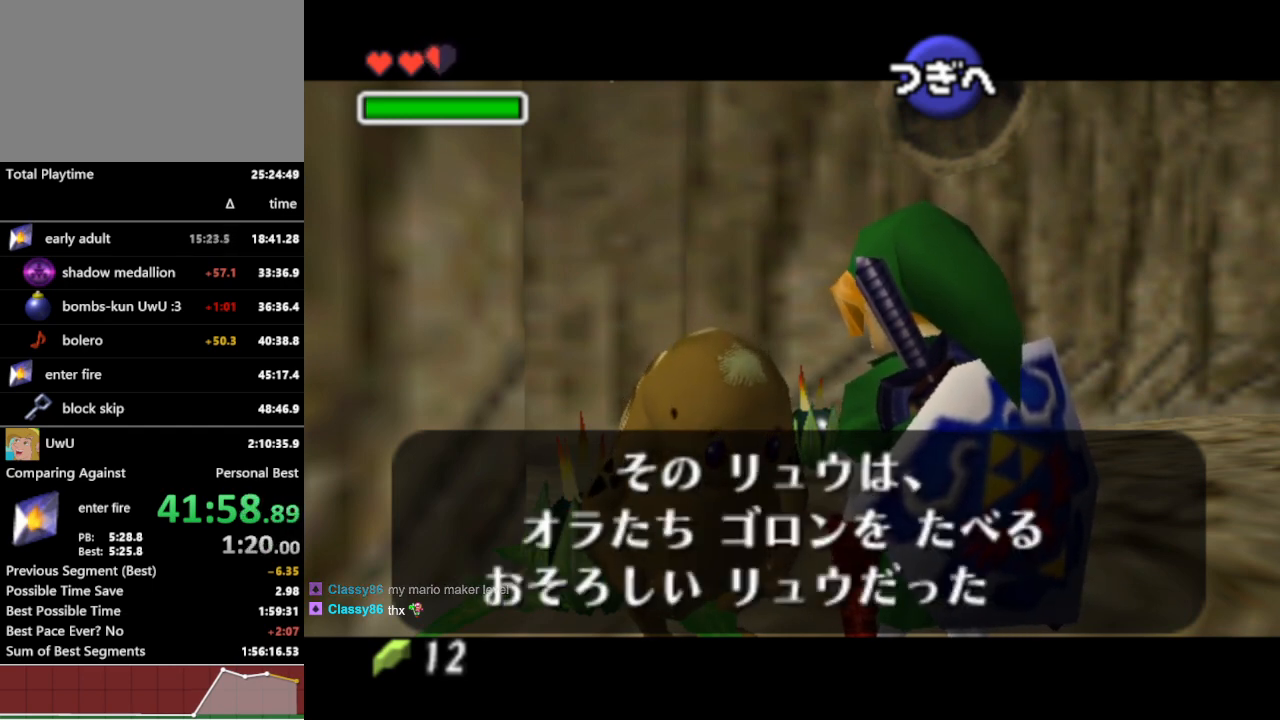
{"buttons": [], "left_stick": "center", "right_stick": "center", "events": [[33, "B", "up"], [67, "A", "down"], [100, "A", "up"], [100, "B", "down"], [167, "A", "down"], [167, "B", "up"], [233, "A", "up"]]}
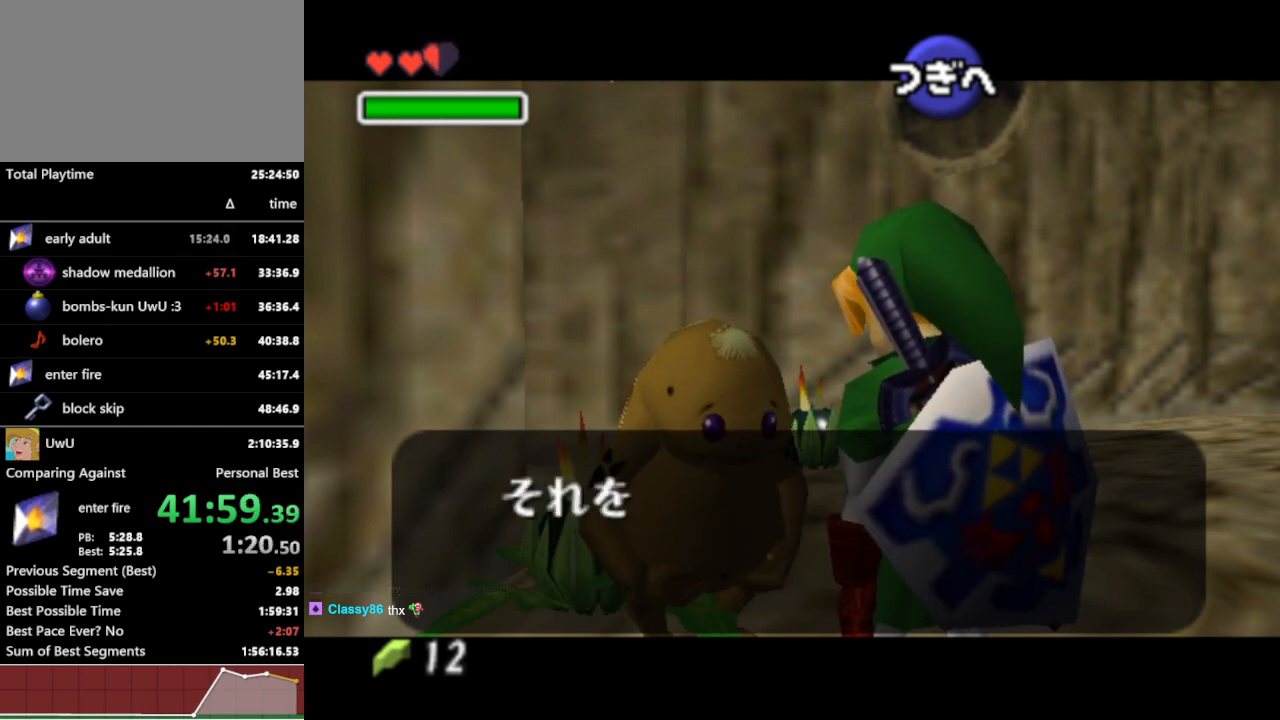
{"buttons": [], "left_stick": "center", "right_stick": "center", "events": []}
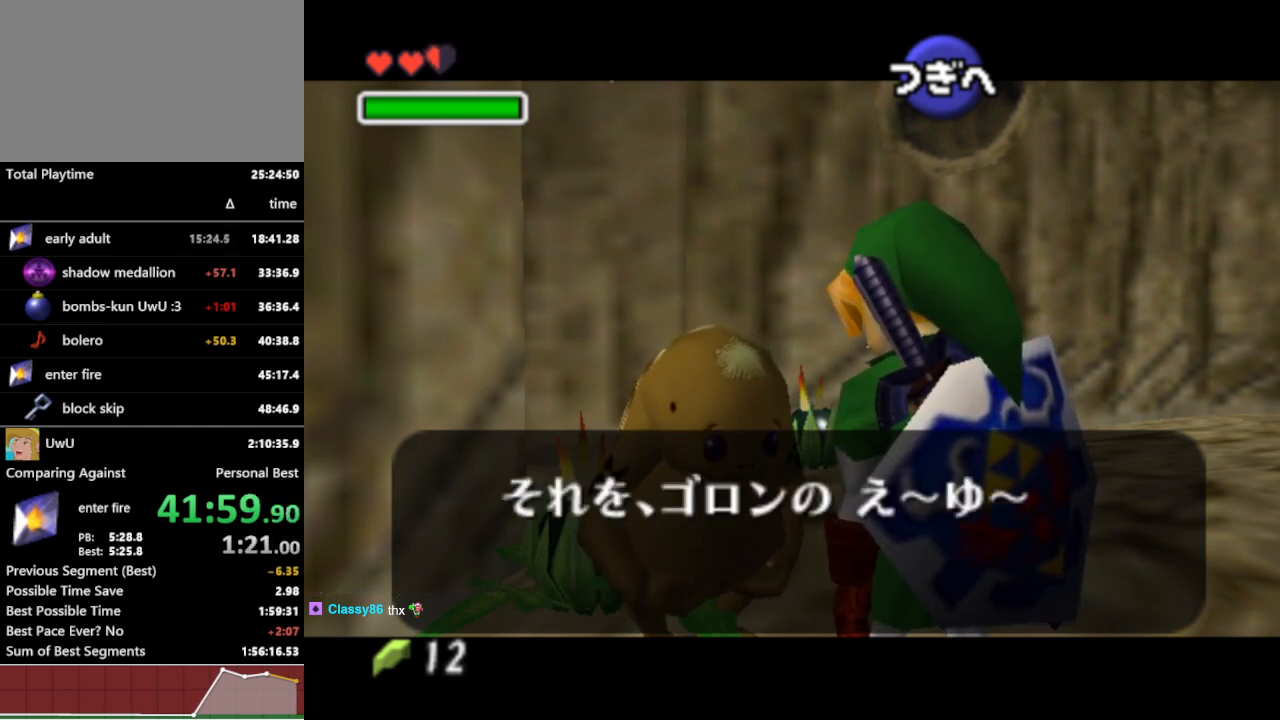
{"buttons": ["B"], "left_stick": "center", "right_stick": "center", "events": [[467, "A", "down"], [467, "B", "down"], [500, "A", "up"]]}
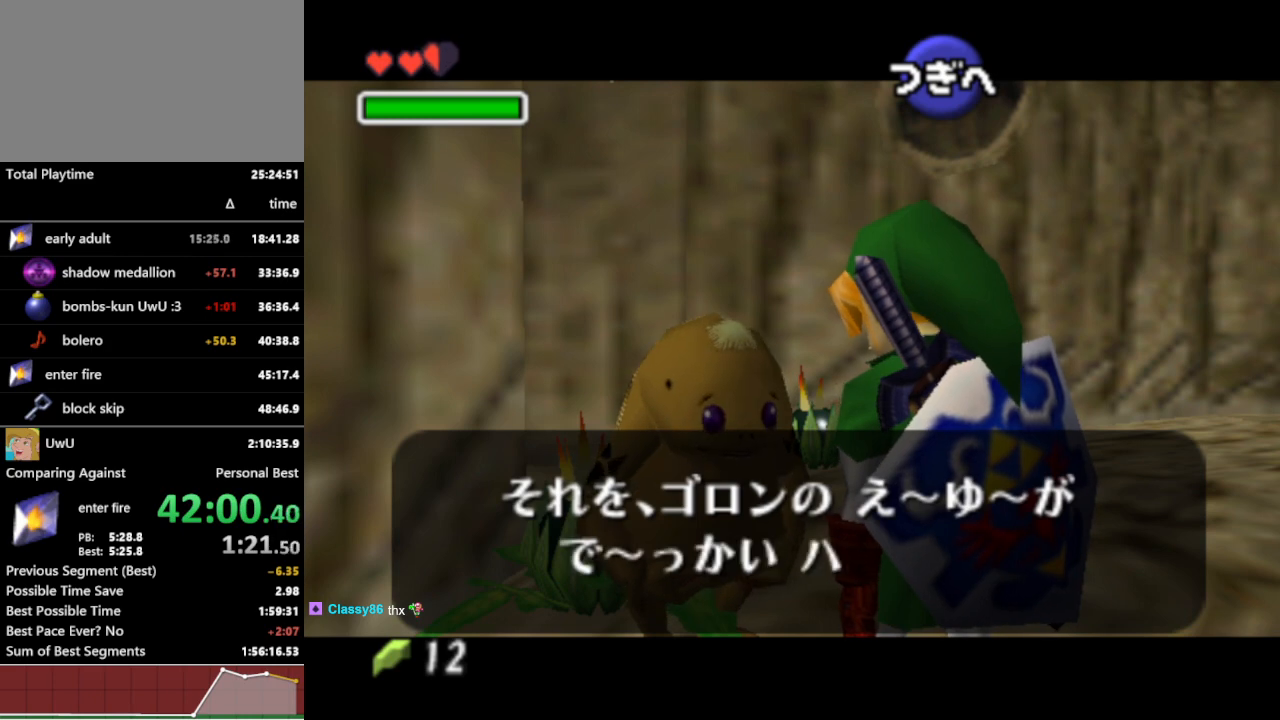
{"buttons": ["A"], "left_stick": "center", "right_stick": "center", "events": [[33, "A", "down"], [33, "B", "up"], [67, "A", "up"], [67, "B", "down"], [133, "B", "up"], [167, "A", "down"], [200, "A", "up"], [200, "B", "down"], [267, "A", "down"], [267, "B", "up"], [333, "A", "up"], [333, "B", "down"], [400, "A", "down"], [400, "B", "up"], [467, "A", "up"], [467, "B", "down"], [500, "A", "down"], [500, "B", "up"]]}